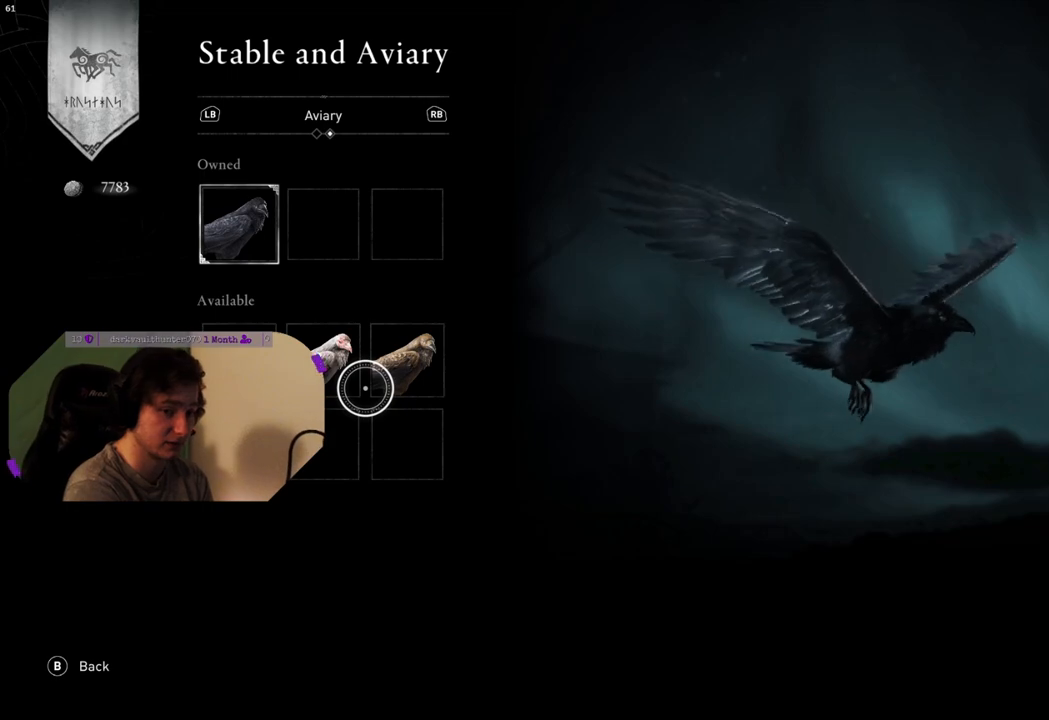
Gameplay with a controller (PlayStation layout); each line is a JSON object with the inputs held at the frame after it. "events" lists button and stick changes between this image and that frame as [ms after this image, input, new state], when the widget could be followed in between.
{"buttons": [], "left_stick": "up-left", "right_stick": "center", "events": [[383, "left_stick", "up-left"]]}
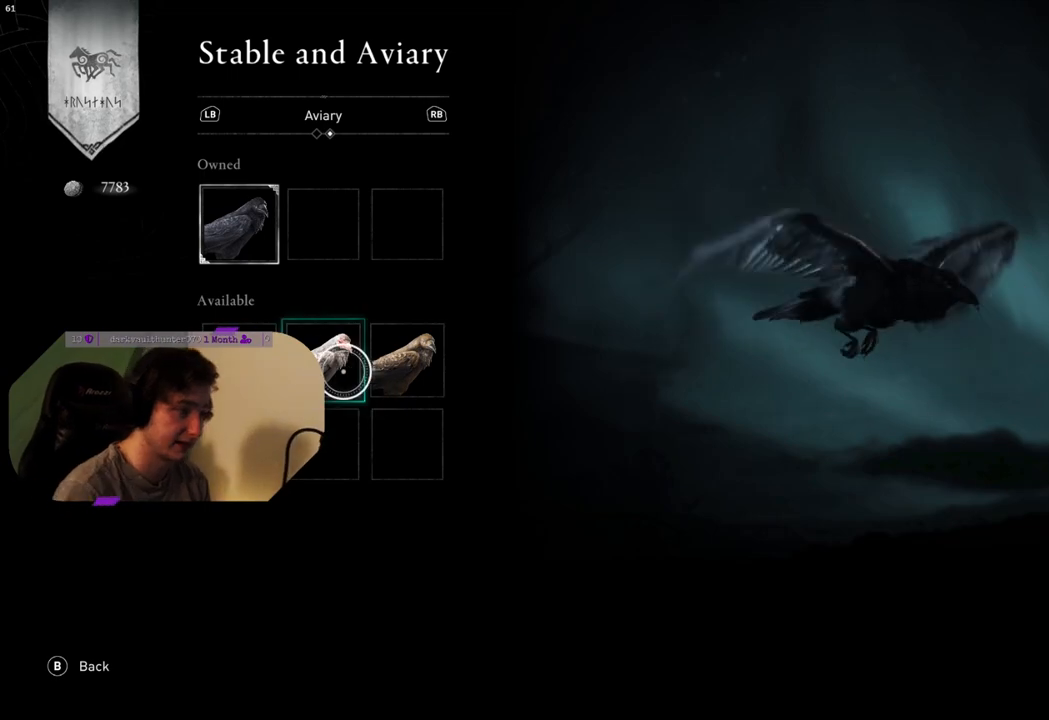
{"buttons": [], "left_stick": "right", "right_stick": "center", "events": [[150, "left_stick", "center"], [383, "left_stick", "right"]]}
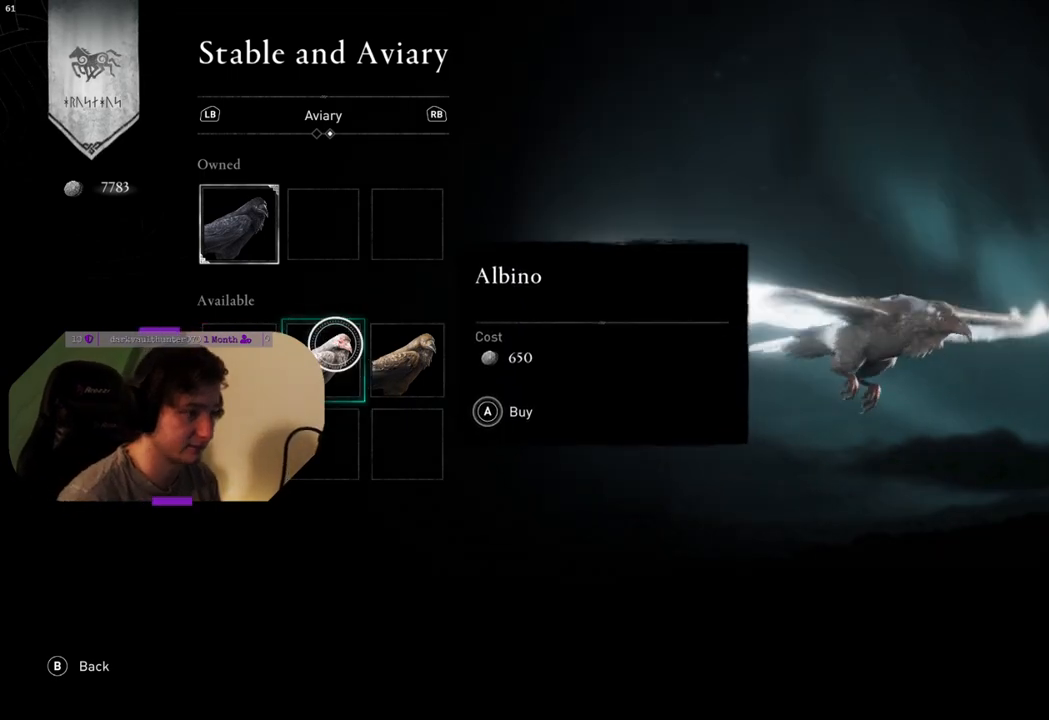
{"buttons": [], "left_stick": "down", "right_stick": "center", "events": [[133, "left_stick", "center"], [433, "left_stick", "down"]]}
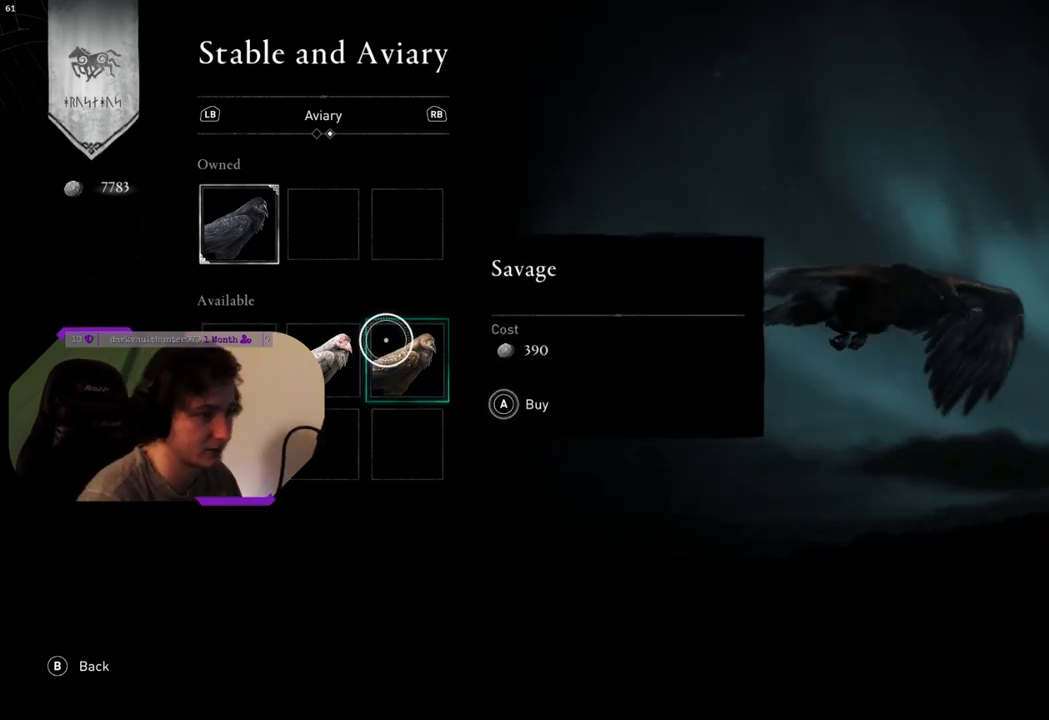
{"buttons": [], "left_stick": "center", "right_stick": "center", "events": [[117, "left_stick", "left"], [317, "left_stick", "center"]]}
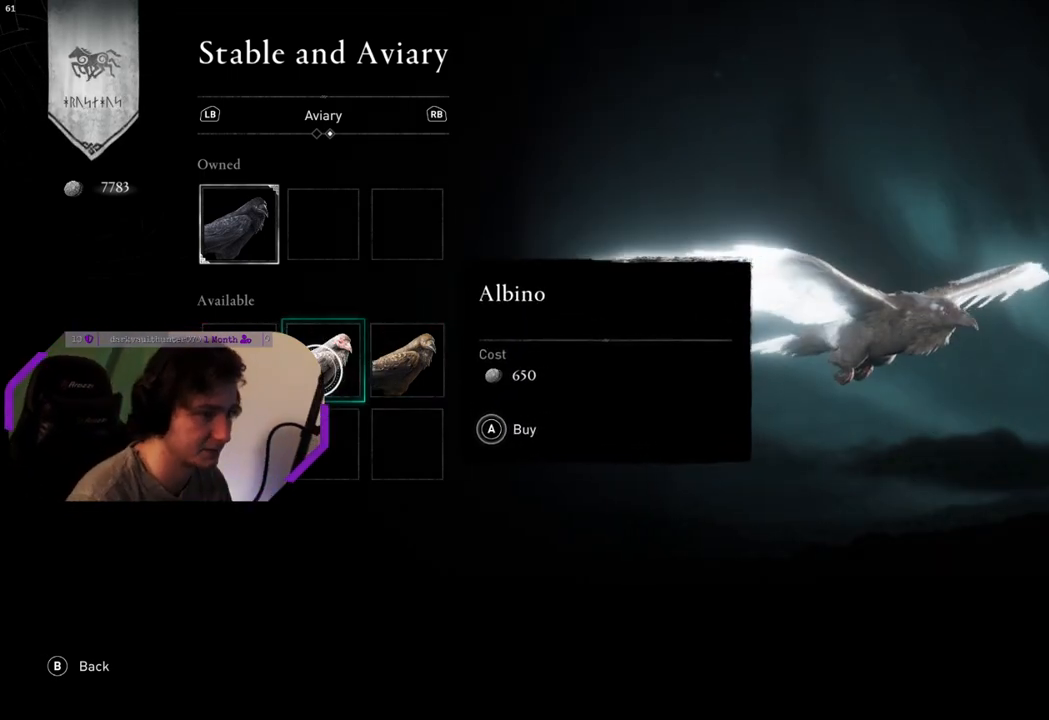
{"buttons": [], "left_stick": "center", "right_stick": "center", "events": [[83, "left_stick", "left"], [333, "left_stick", "center"]]}
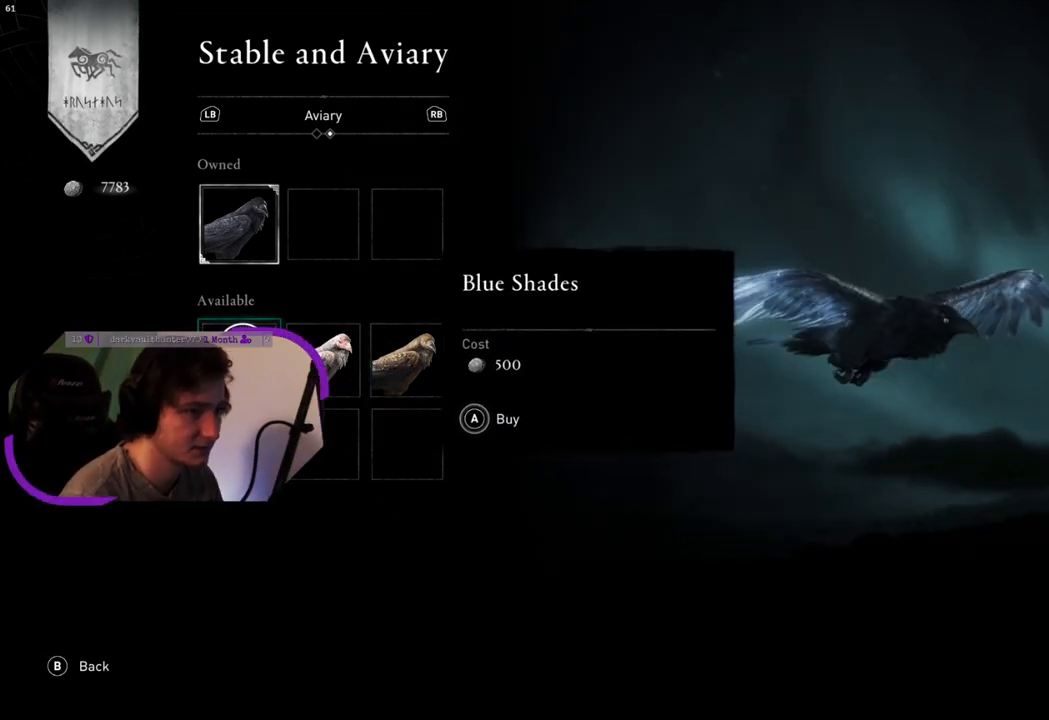
{"buttons": [], "left_stick": "center", "right_stick": "center", "events": []}
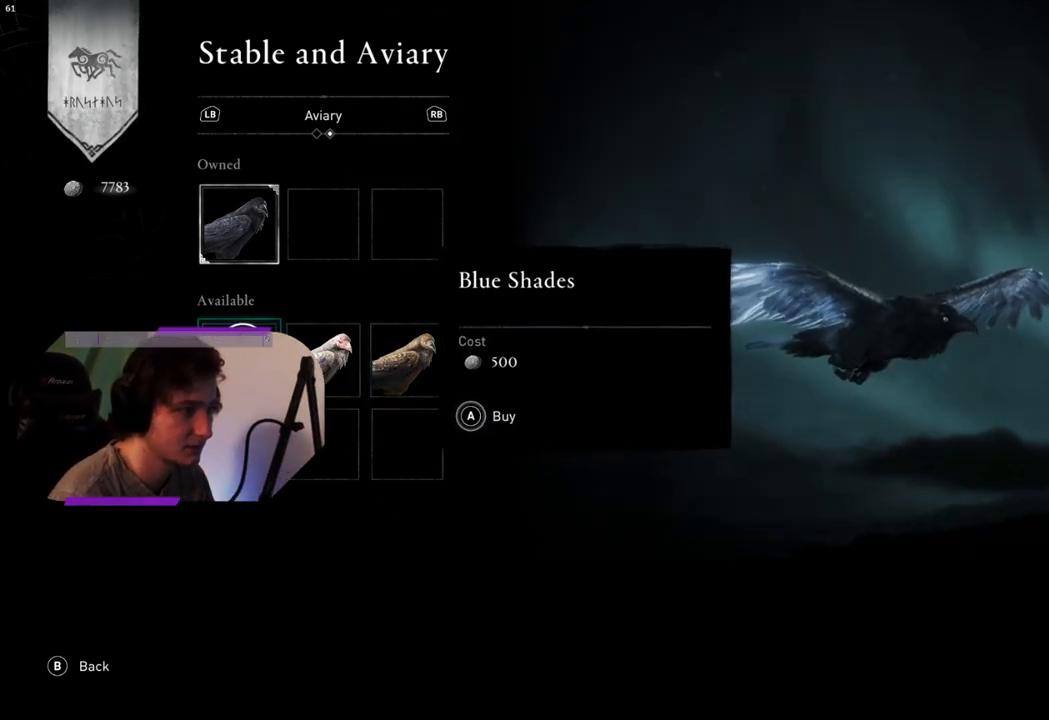
{"buttons": [], "left_stick": "down", "right_stick": "center", "events": [[233, "left_stick", "down"]]}
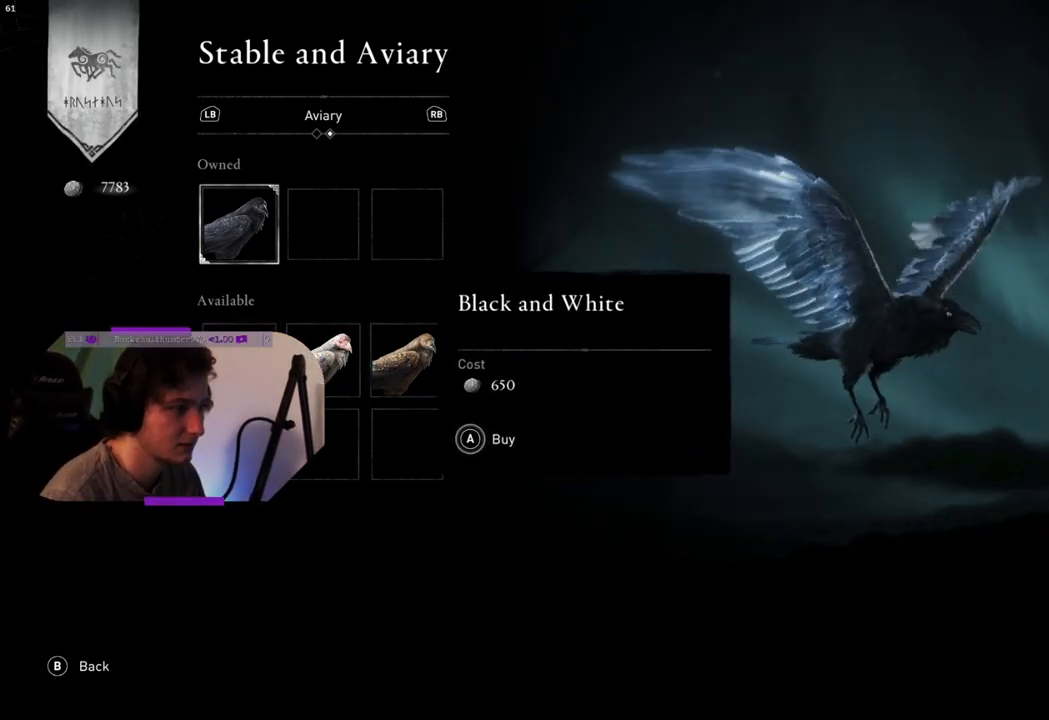
{"buttons": [], "left_stick": "center", "right_stick": "center", "events": [[50, "left_stick", "center"]]}
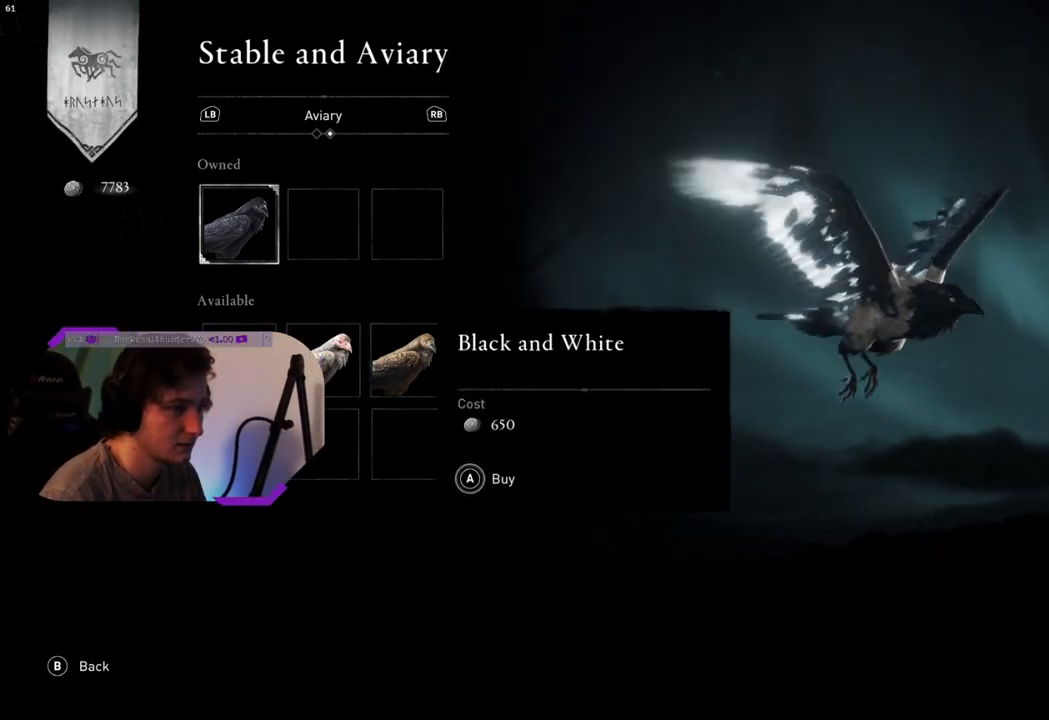
{"buttons": [], "left_stick": "up", "right_stick": "center", "events": [[483, "left_stick", "up"]]}
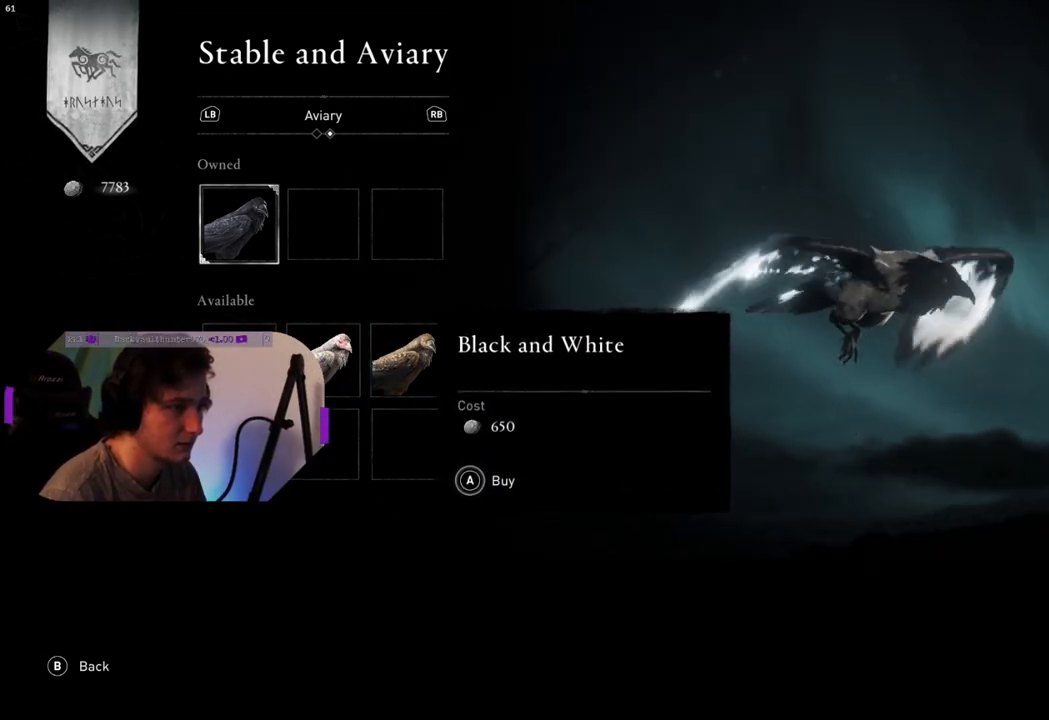
{"buttons": [], "left_stick": "up", "right_stick": "center", "events": []}
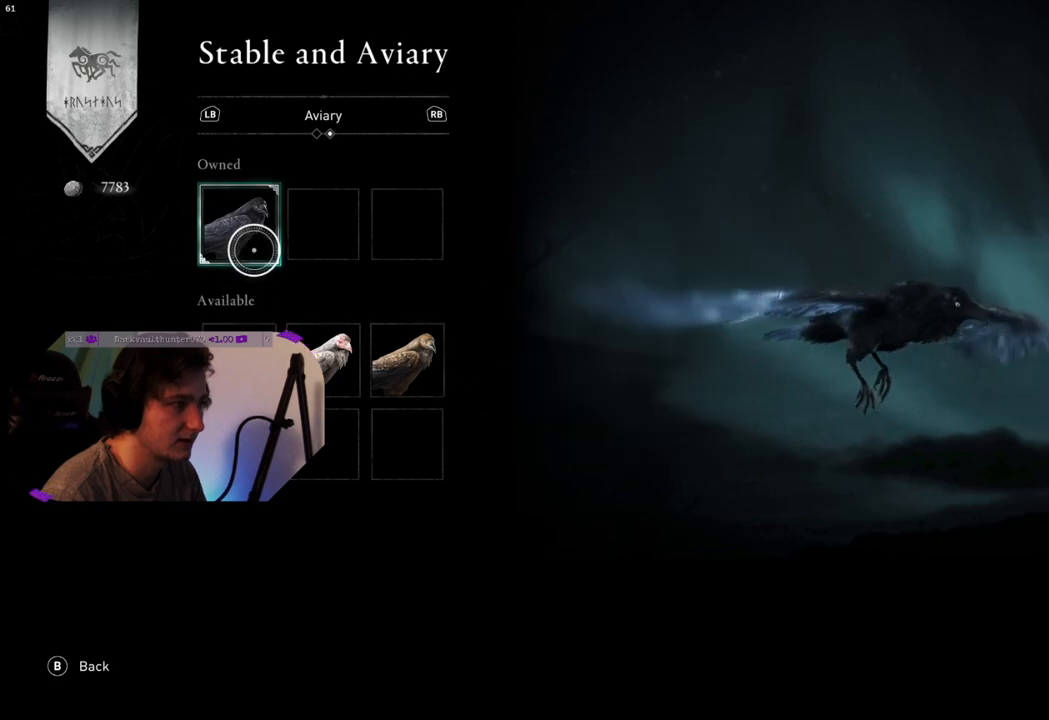
{"buttons": ["L1"], "left_stick": "center", "right_stick": "center", "events": [[17, "left_stick", "center"], [383, "L1", "down"]]}
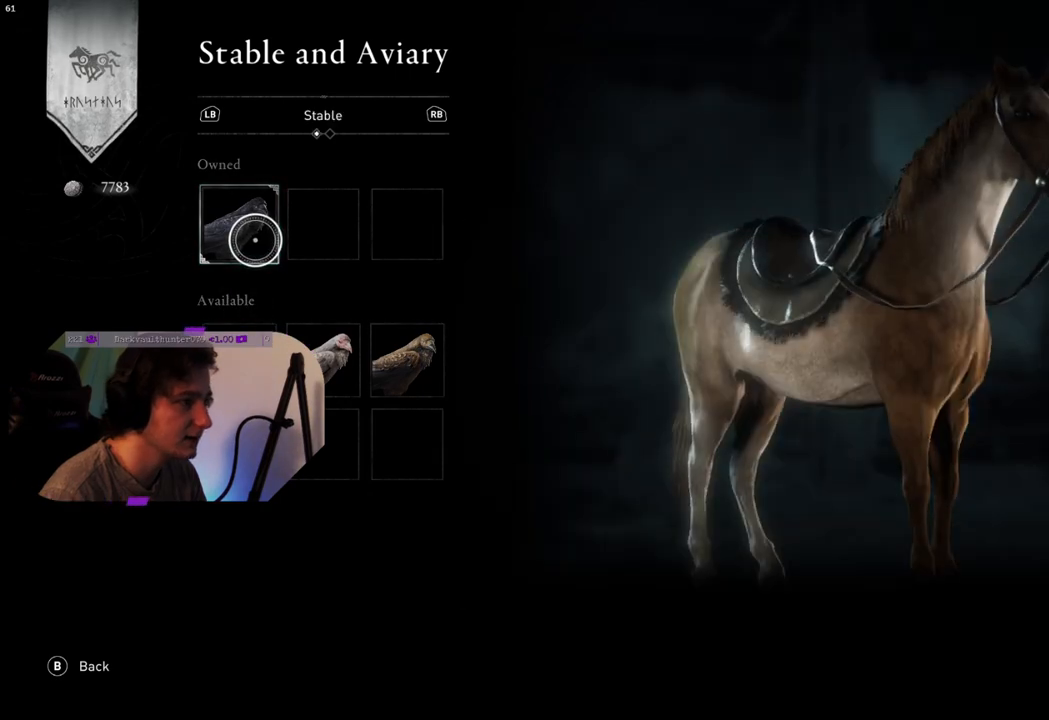
{"buttons": [], "left_stick": "down-left", "right_stick": "center", "events": [[33, "L1", "up"], [383, "left_stick", "down-left"]]}
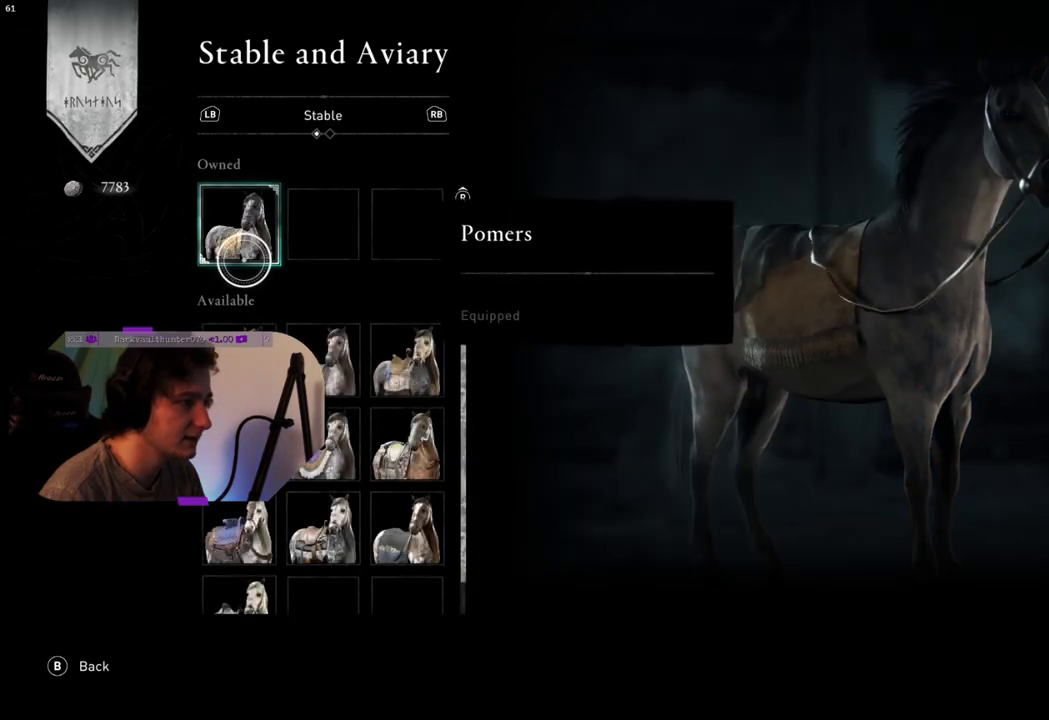
{"buttons": [], "left_stick": "down-right", "right_stick": "center", "events": [[250, "left_stick", "center"], [433, "left_stick", "right"], [500, "left_stick", "down-right"]]}
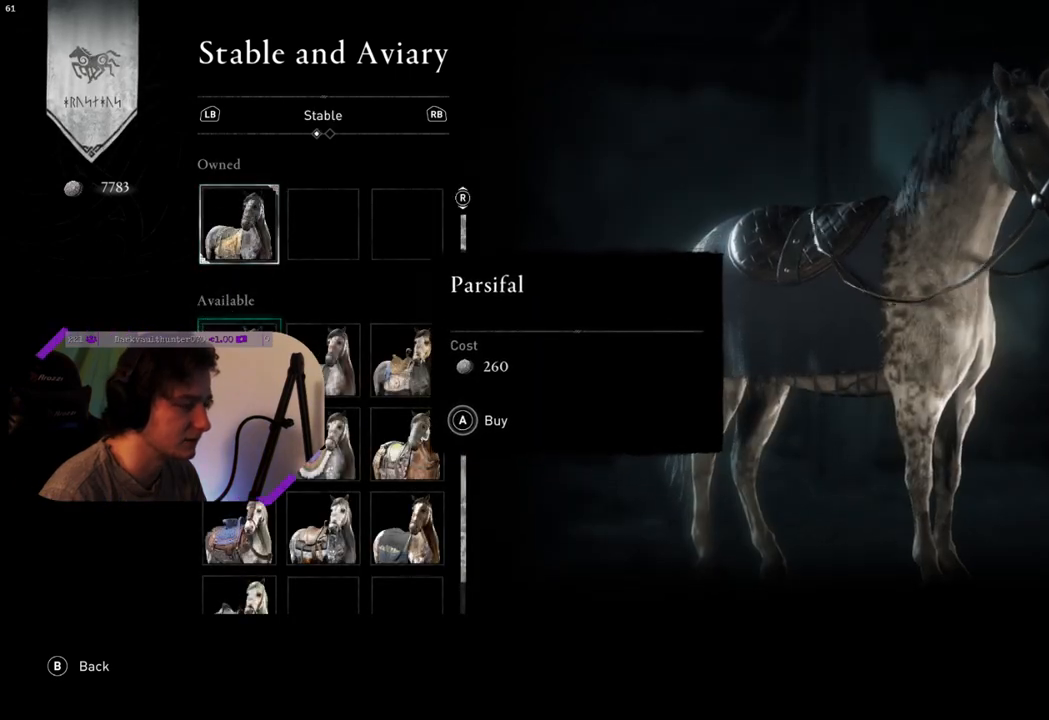
{"buttons": [], "left_stick": "left", "right_stick": "center", "events": [[317, "left_stick", "center"], [483, "left_stick", "left"]]}
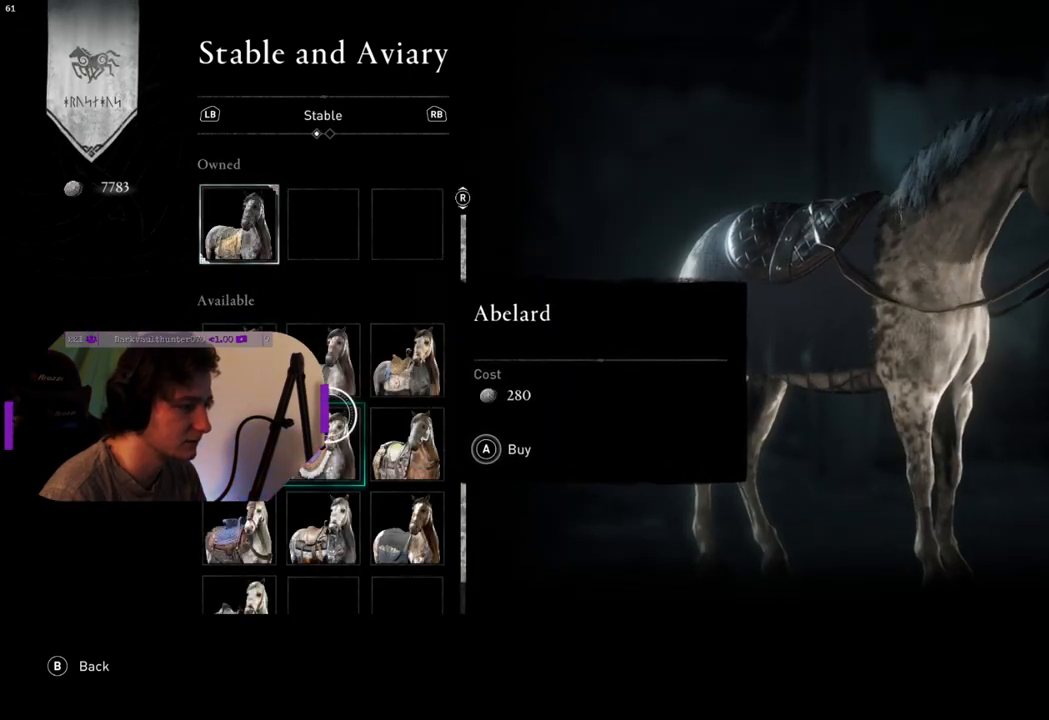
{"buttons": [], "left_stick": "down", "right_stick": "center", "events": [[50, "left_stick", "down-left"], [217, "left_stick", "left"], [317, "left_stick", "center"], [483, "left_stick", "down"]]}
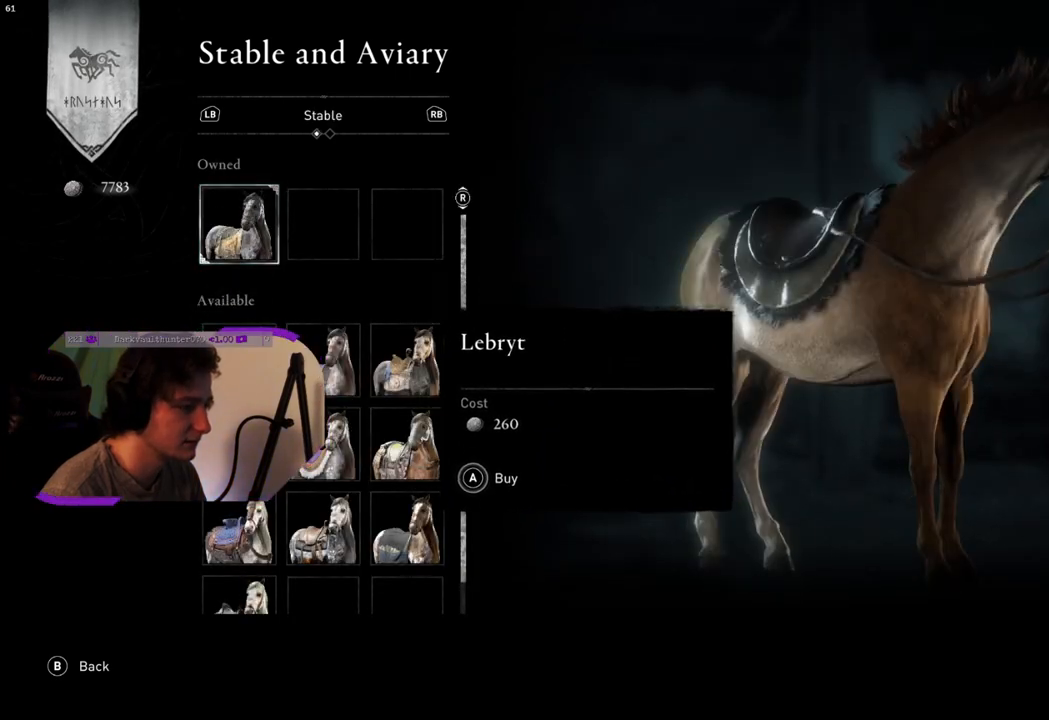
{"buttons": [], "left_stick": "center", "right_stick": "center", "events": [[250, "left_stick", "center"]]}
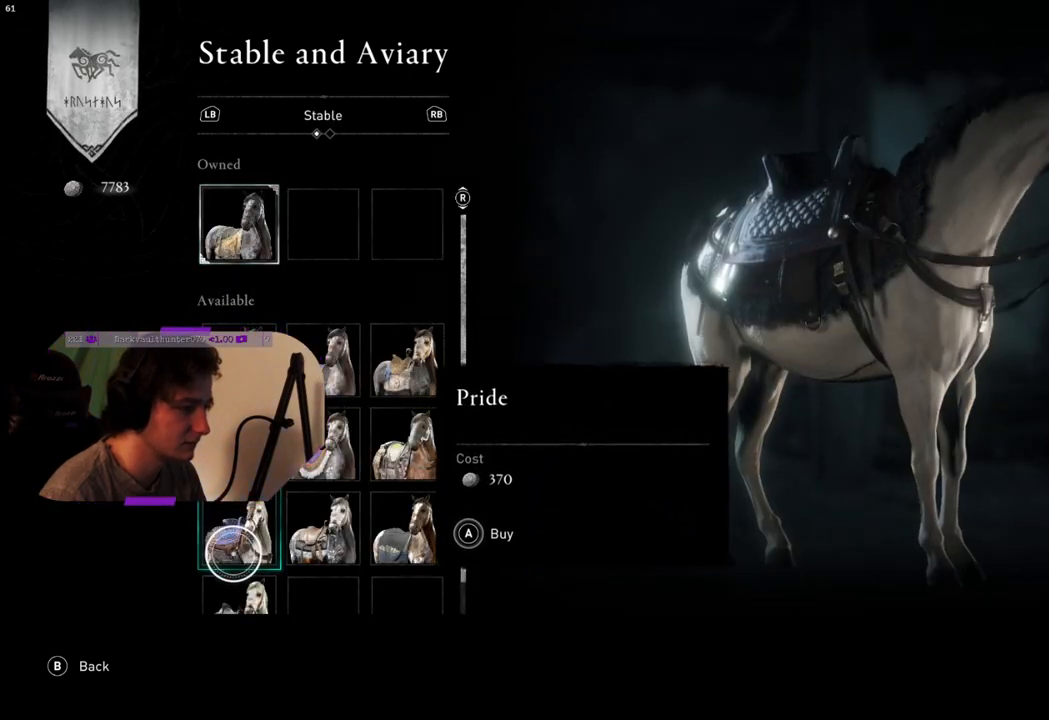
{"buttons": [], "left_stick": "center", "right_stick": "center", "events": [[83, "left_stick", "up"], [233, "left_stick", "center"]]}
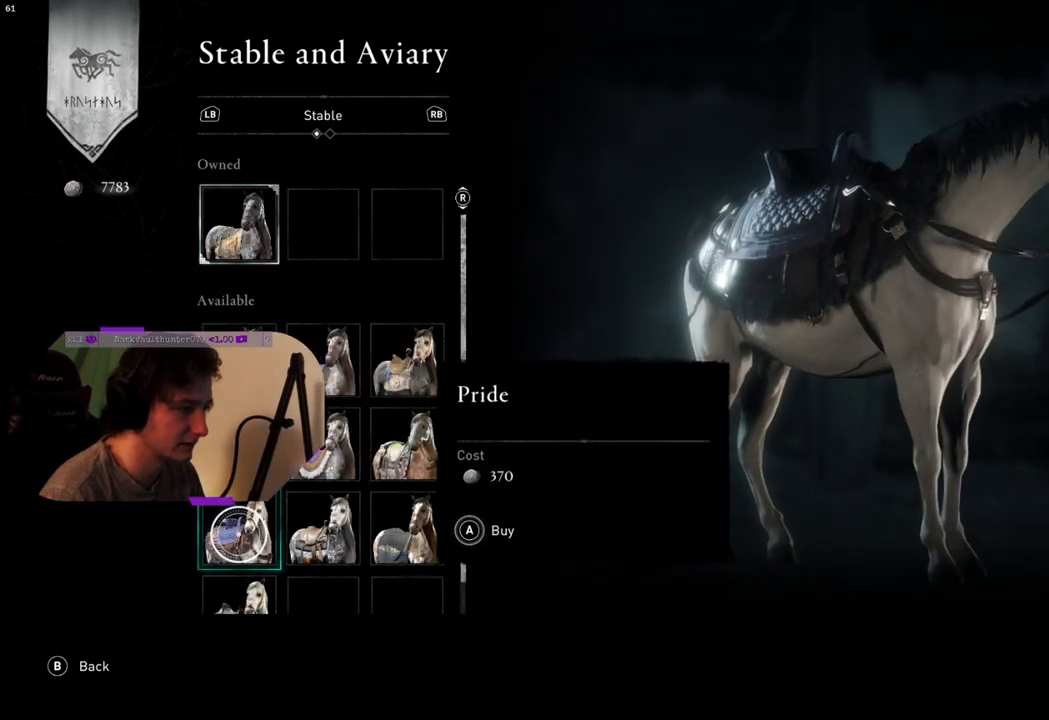
{"buttons": [], "left_stick": "center", "right_stick": "center", "events": []}
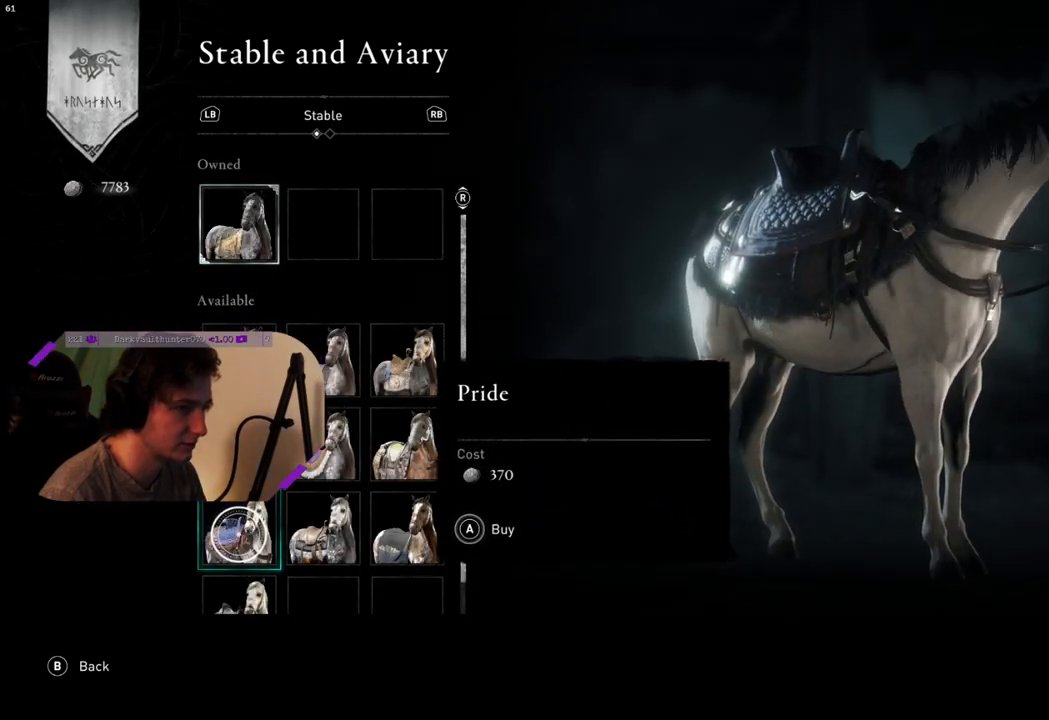
{"buttons": [], "left_stick": "center", "right_stick": "center", "events": []}
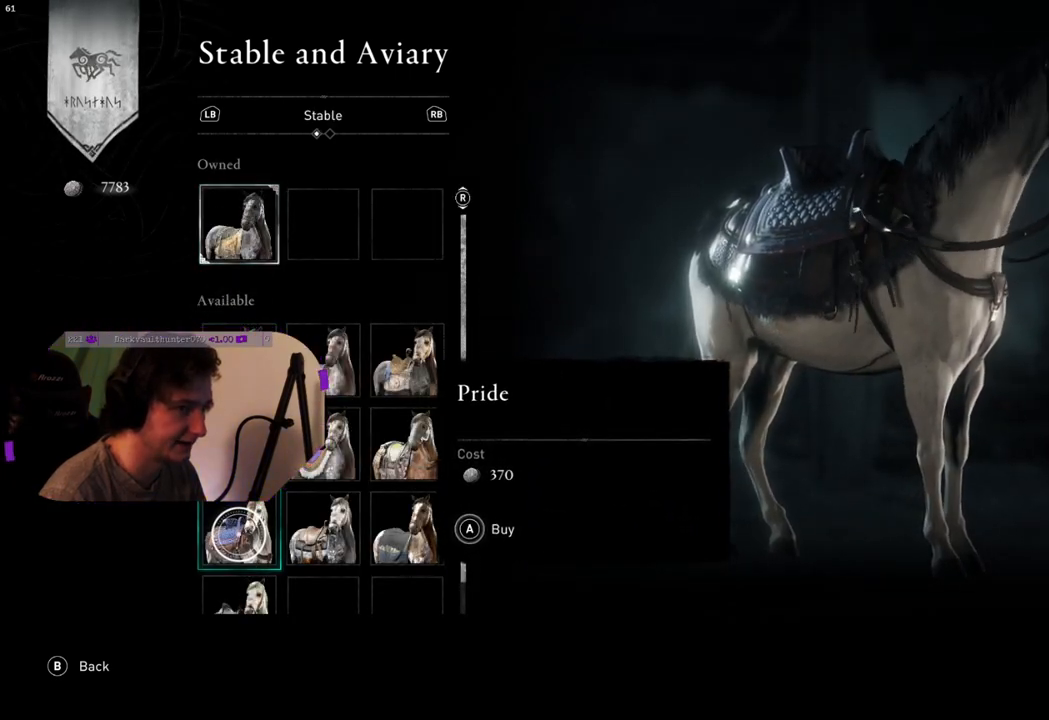
{"buttons": [], "left_stick": "center", "right_stick": "center", "events": []}
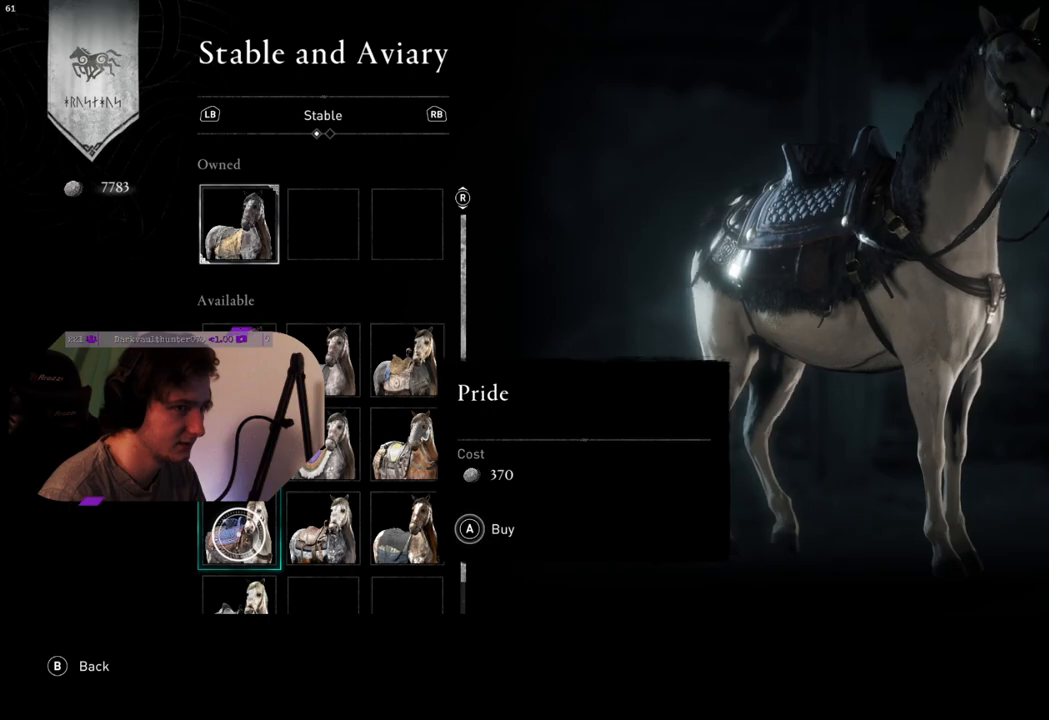
{"buttons": [], "left_stick": "right", "right_stick": "center", "events": [[367, "left_stick", "right"]]}
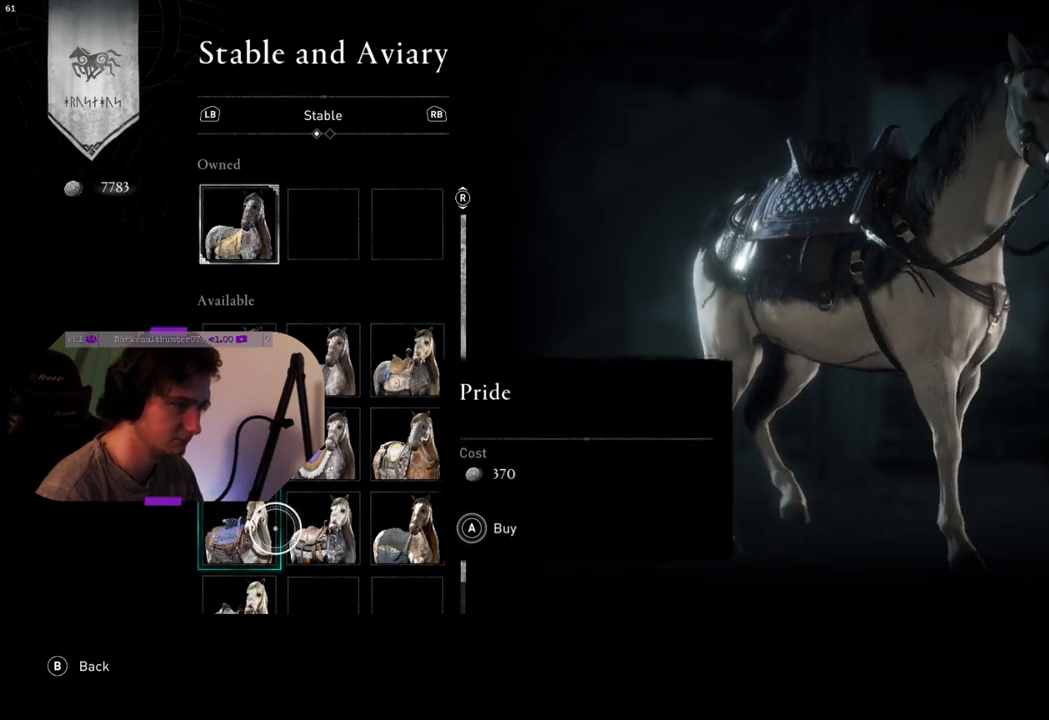
{"buttons": [], "left_stick": "up-left", "right_stick": "center", "events": [[333, "left_stick", "center"], [433, "left_stick", "up-left"]]}
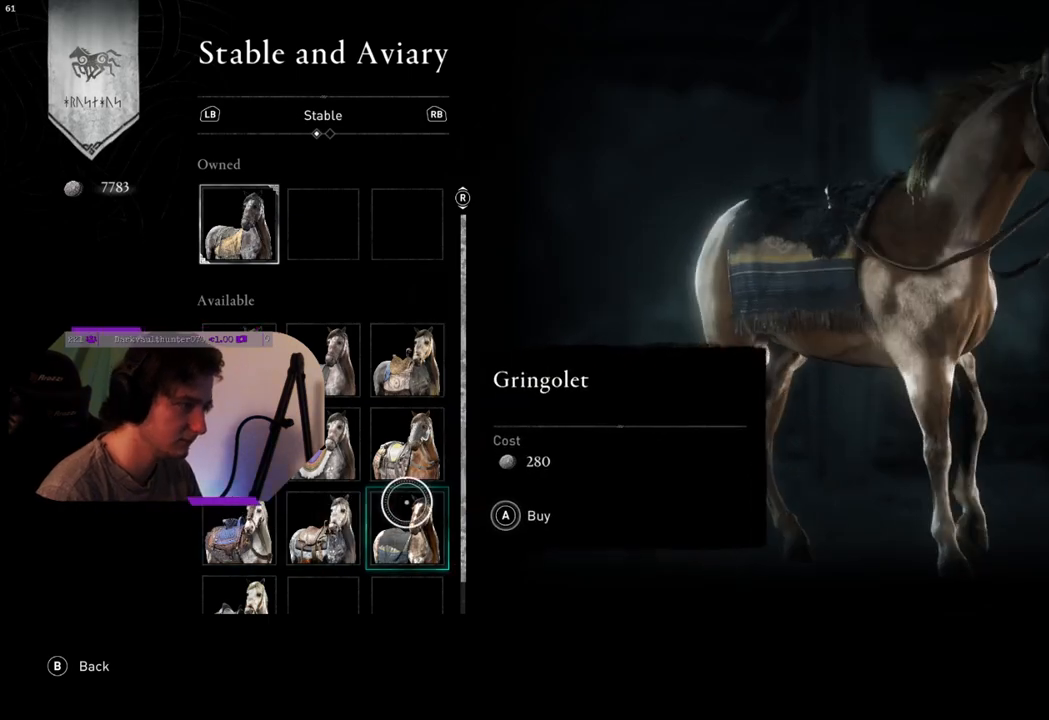
{"buttons": [], "left_stick": "up-left", "right_stick": "center", "events": [[283, "left_stick", "center"], [483, "left_stick", "up-left"]]}
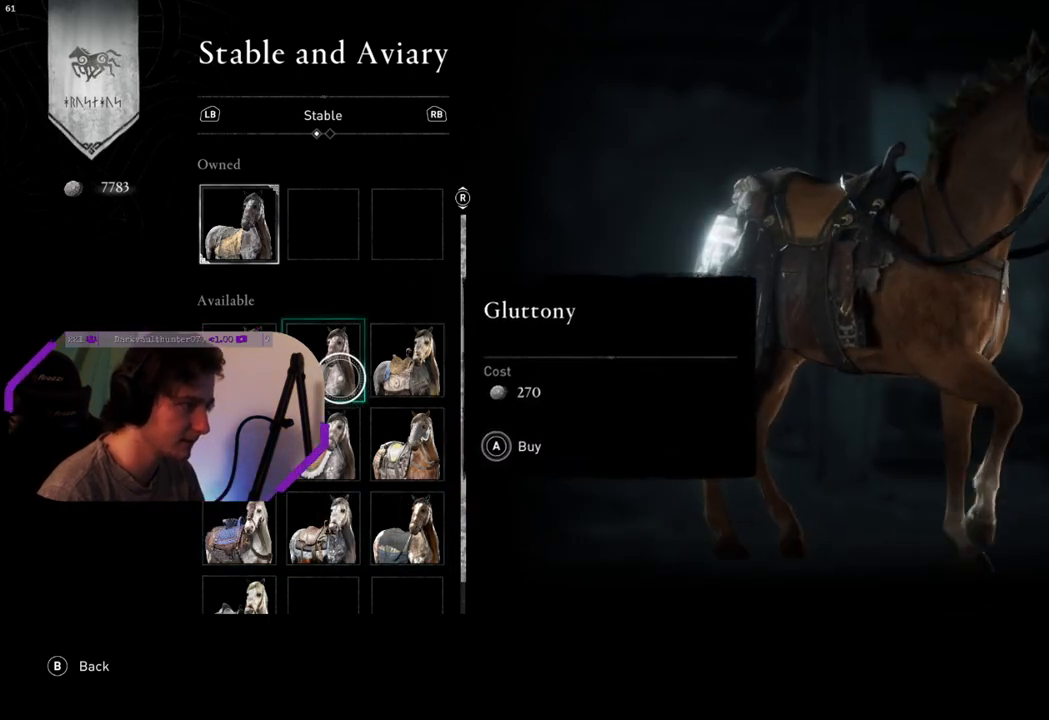
{"buttons": [], "left_stick": "center", "right_stick": "center", "events": [[300, "left_stick", "up"], [433, "left_stick", "center"]]}
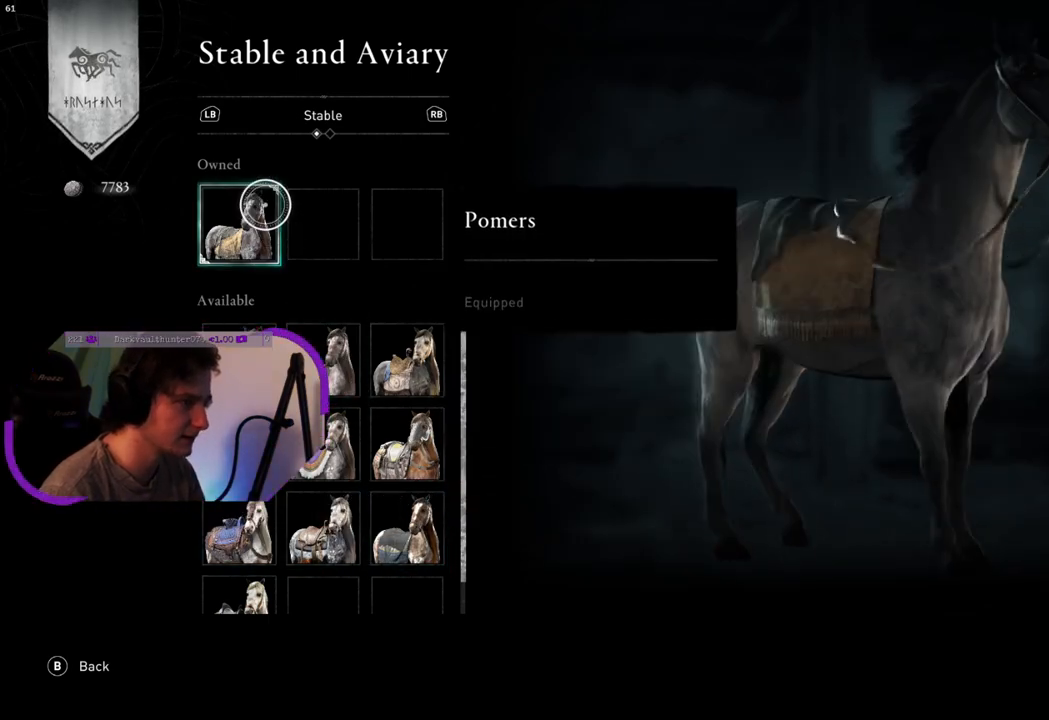
{"buttons": [], "left_stick": "right", "right_stick": "center", "events": [[83, "left_stick", "down"], [333, "left_stick", "center"], [400, "left_stick", "right"]]}